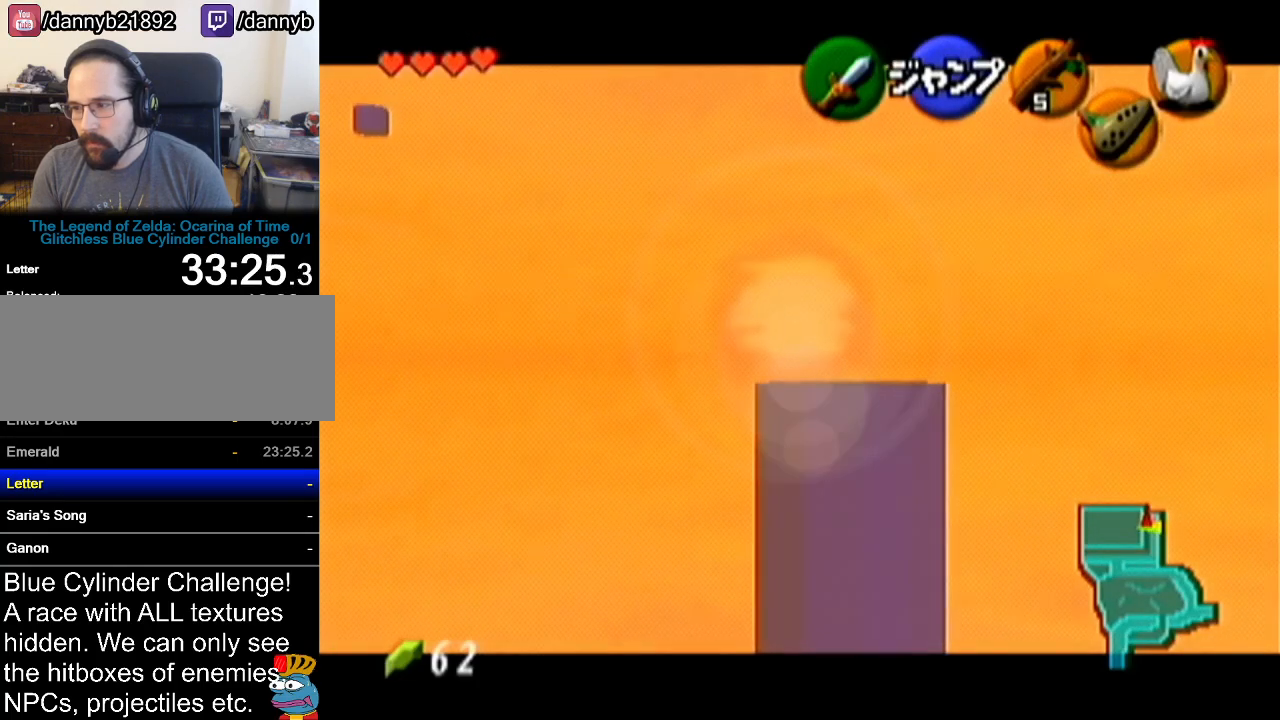
Gameplay with a controller (Nintendo layout); each line is a JSON object with the inputs held at the frame after it. "events" lists button and stick changes between this image and that frame as [ms after this image, input, new state], when the widget could be followed in between. Not read: L3 R3.
{"buttons": ["Z"], "left_stick": "right", "events": []}
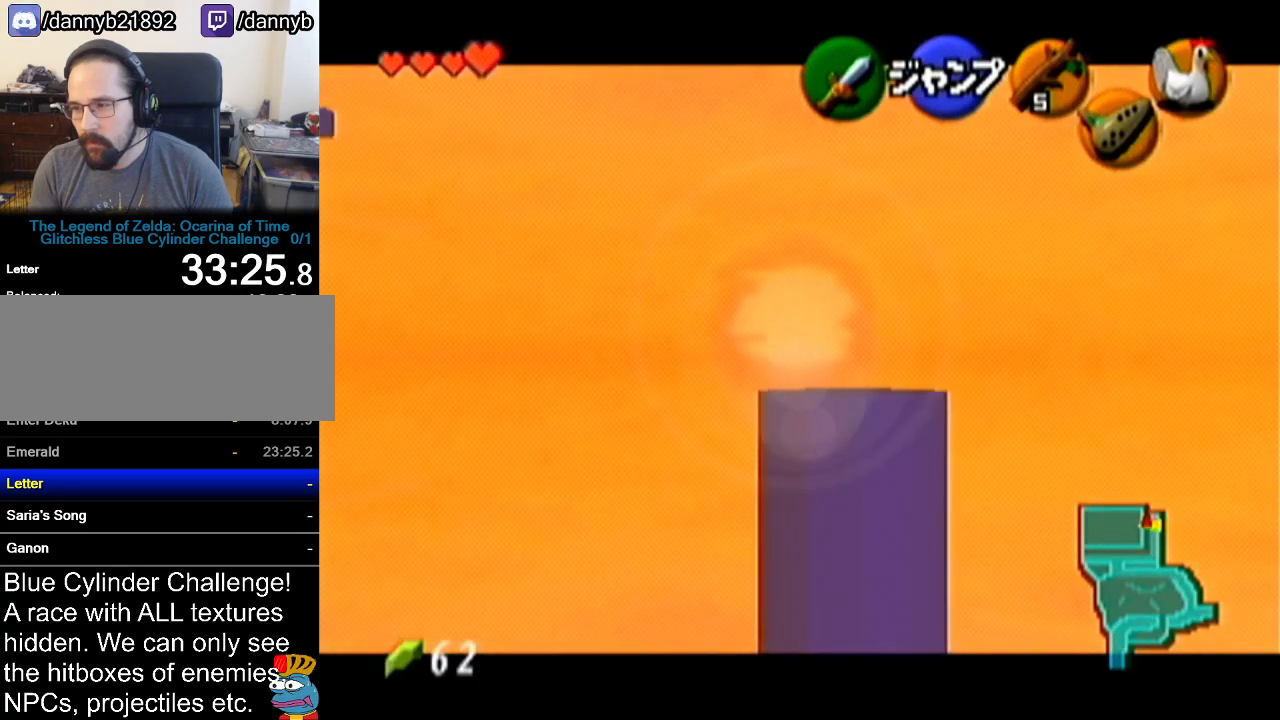
{"buttons": ["Z"], "left_stick": "right", "events": []}
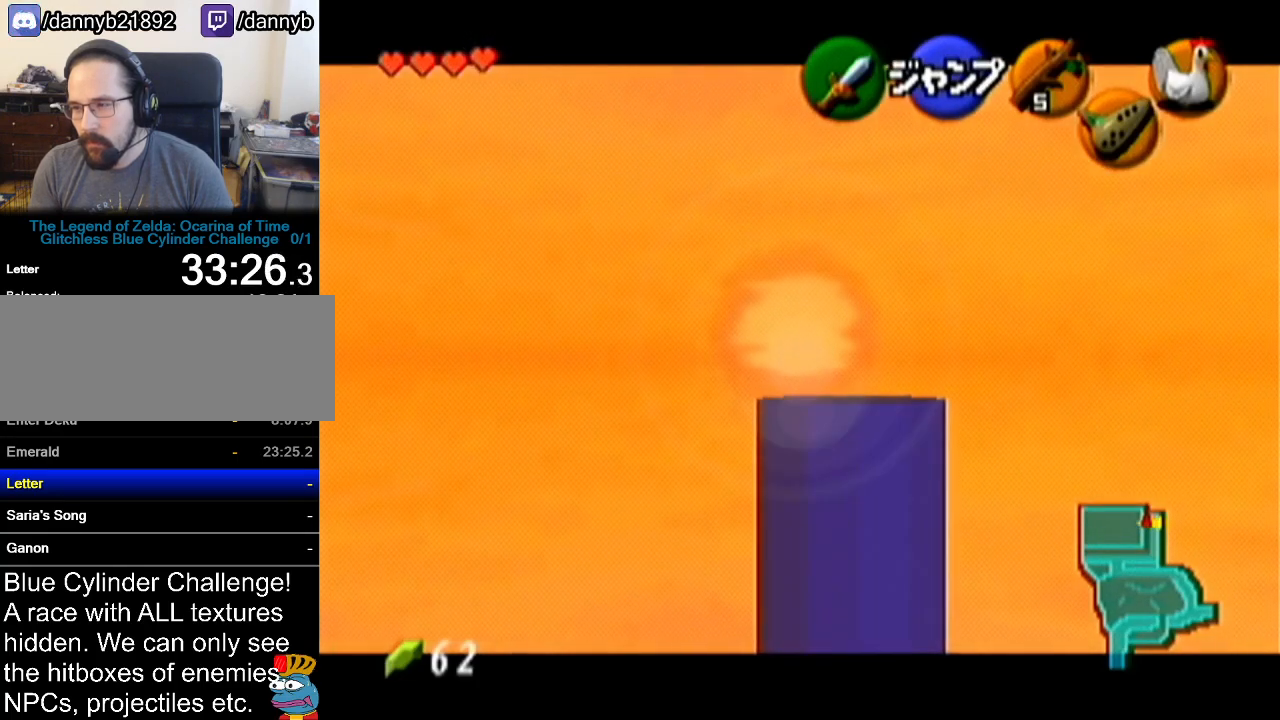
{"buttons": ["Z"], "left_stick": "right", "events": []}
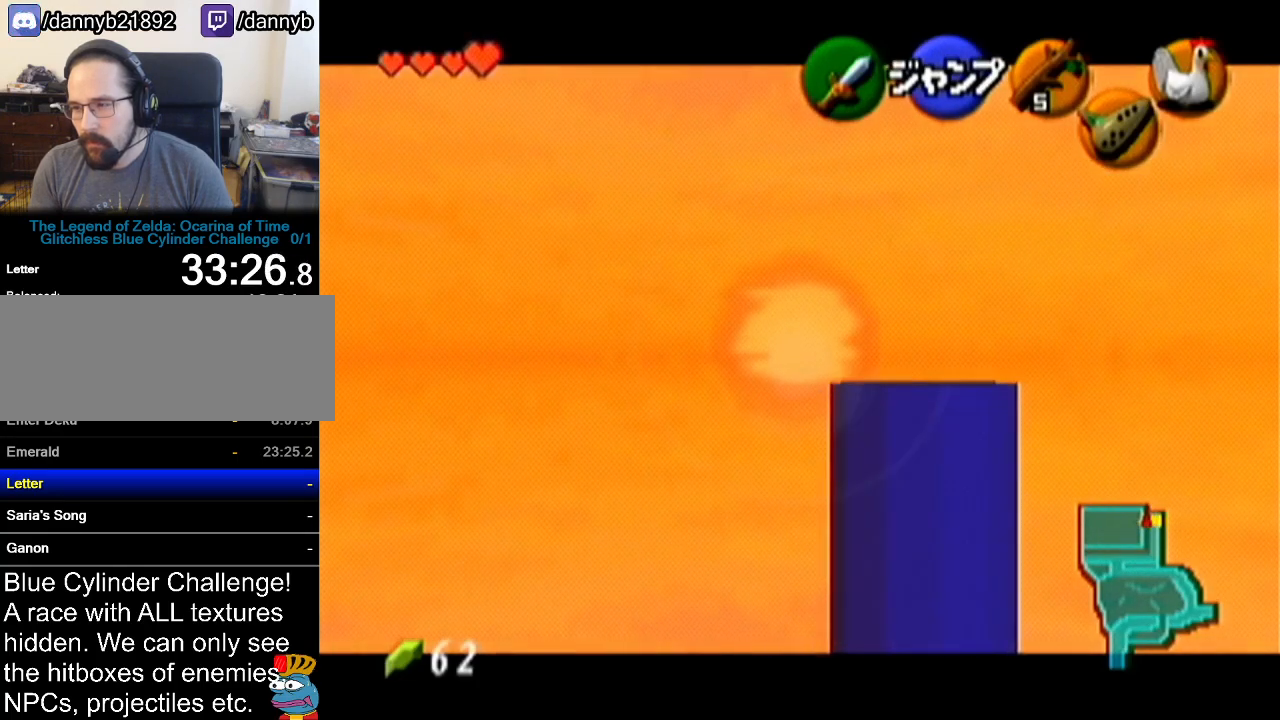
{"buttons": ["Z"], "left_stick": "left", "events": [[134, "left_stick", "center"], [317, "left_stick", "left"]]}
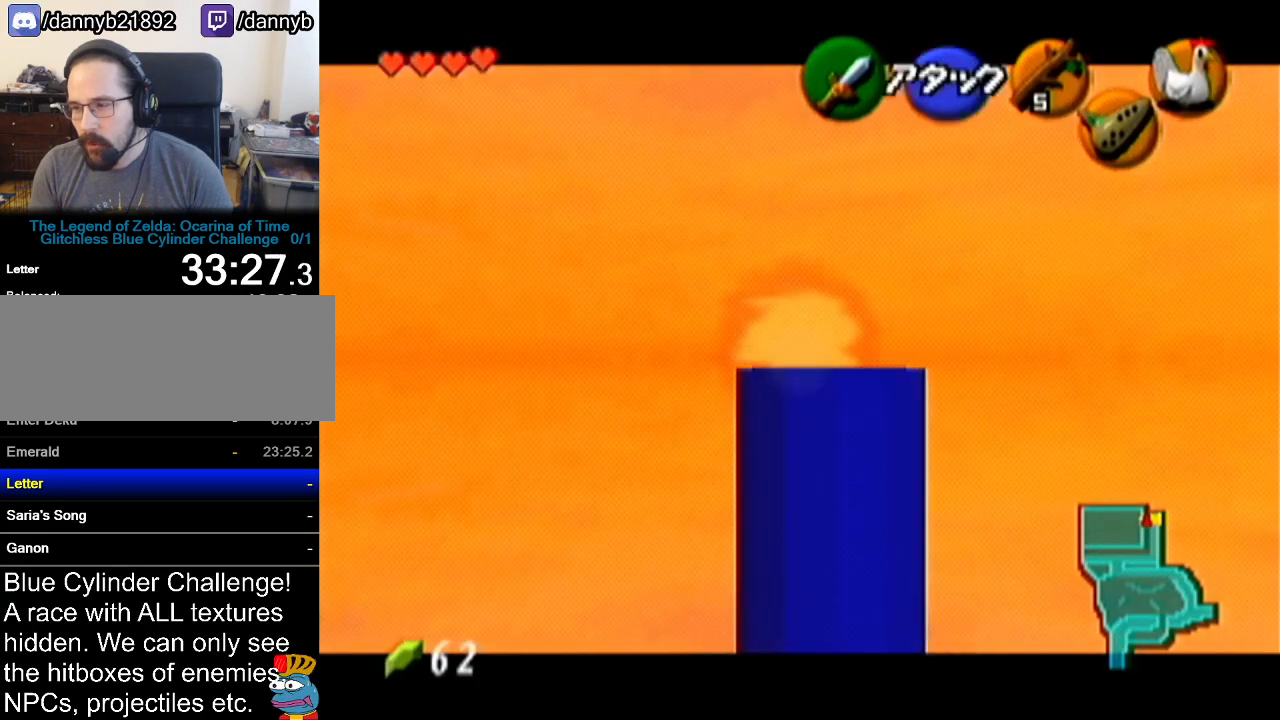
{"buttons": ["Z"], "left_stick": "left", "events": []}
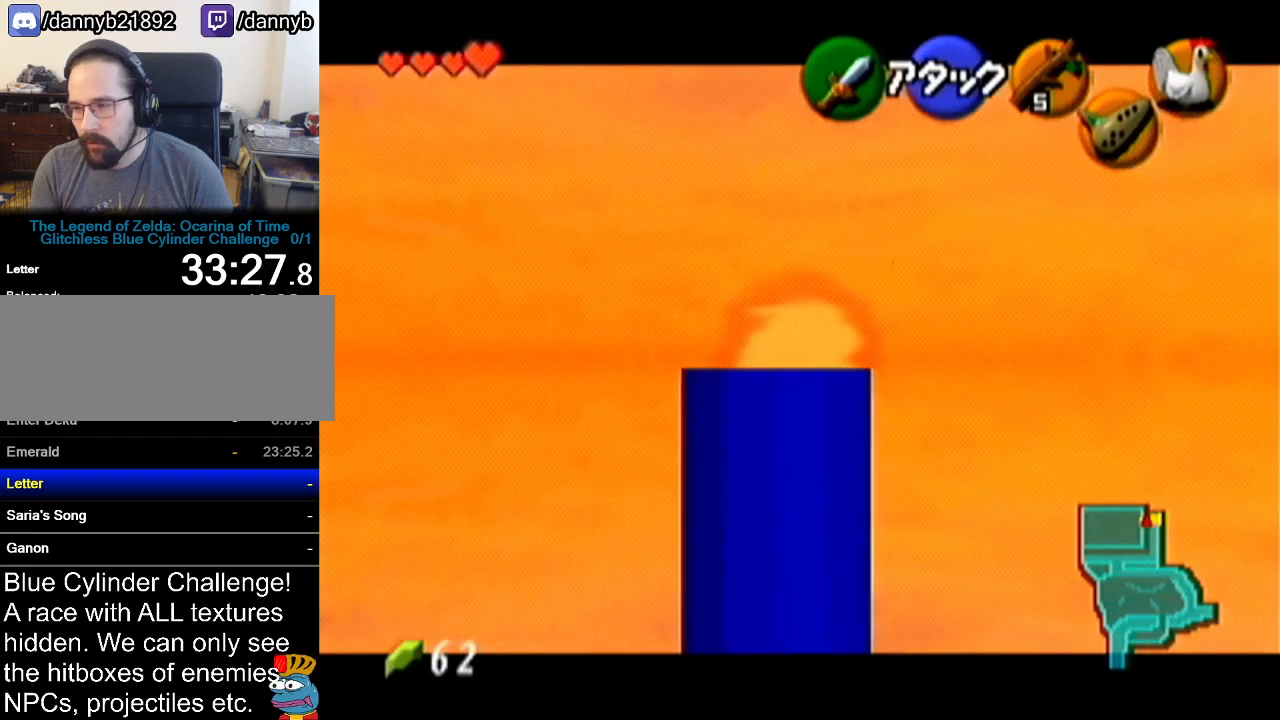
{"buttons": ["Z"], "left_stick": "center", "events": [[217, "left_stick", "center"]]}
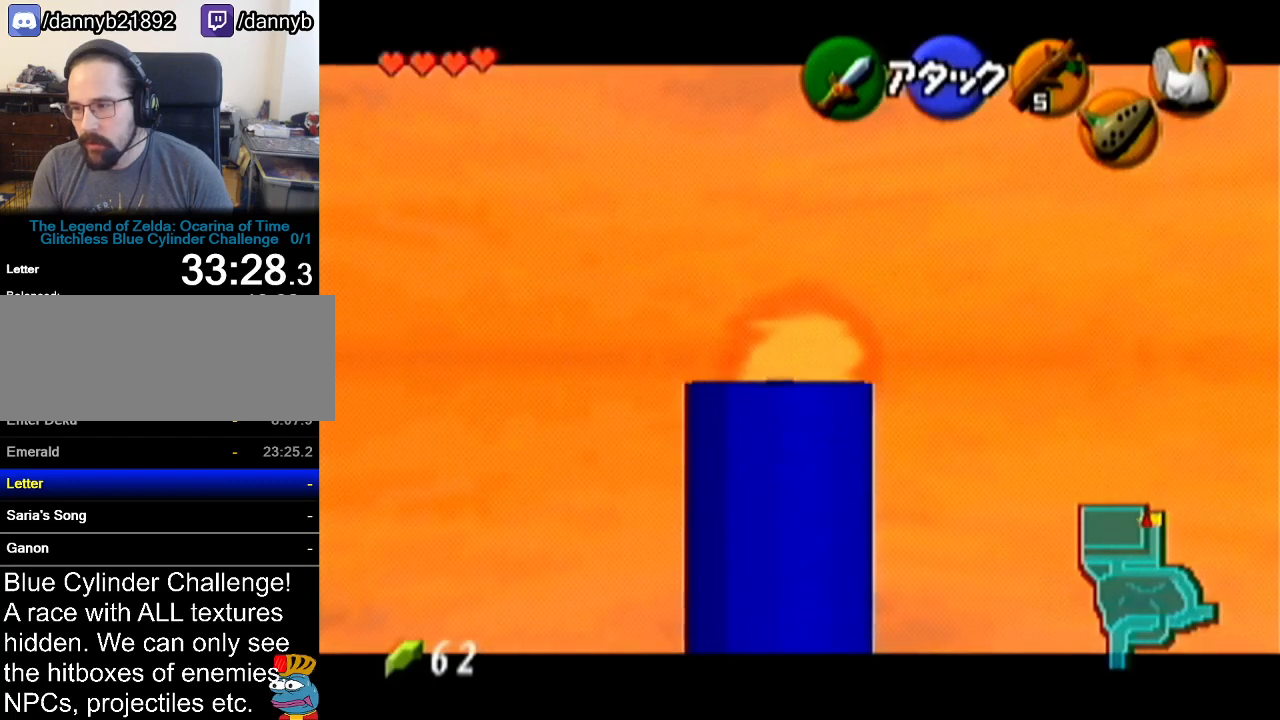
{"buttons": ["Z"], "left_stick": "up", "events": [[183, "left_stick", "up"]]}
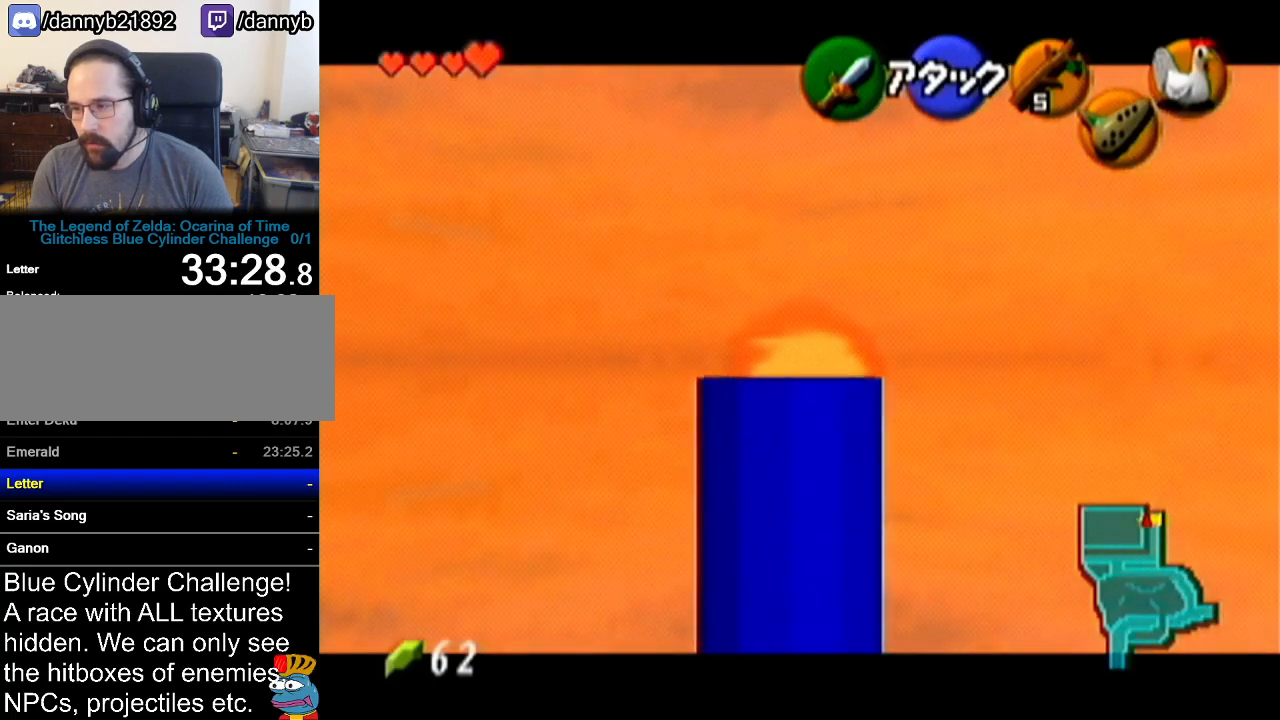
{"buttons": ["Z"], "left_stick": "up", "events": []}
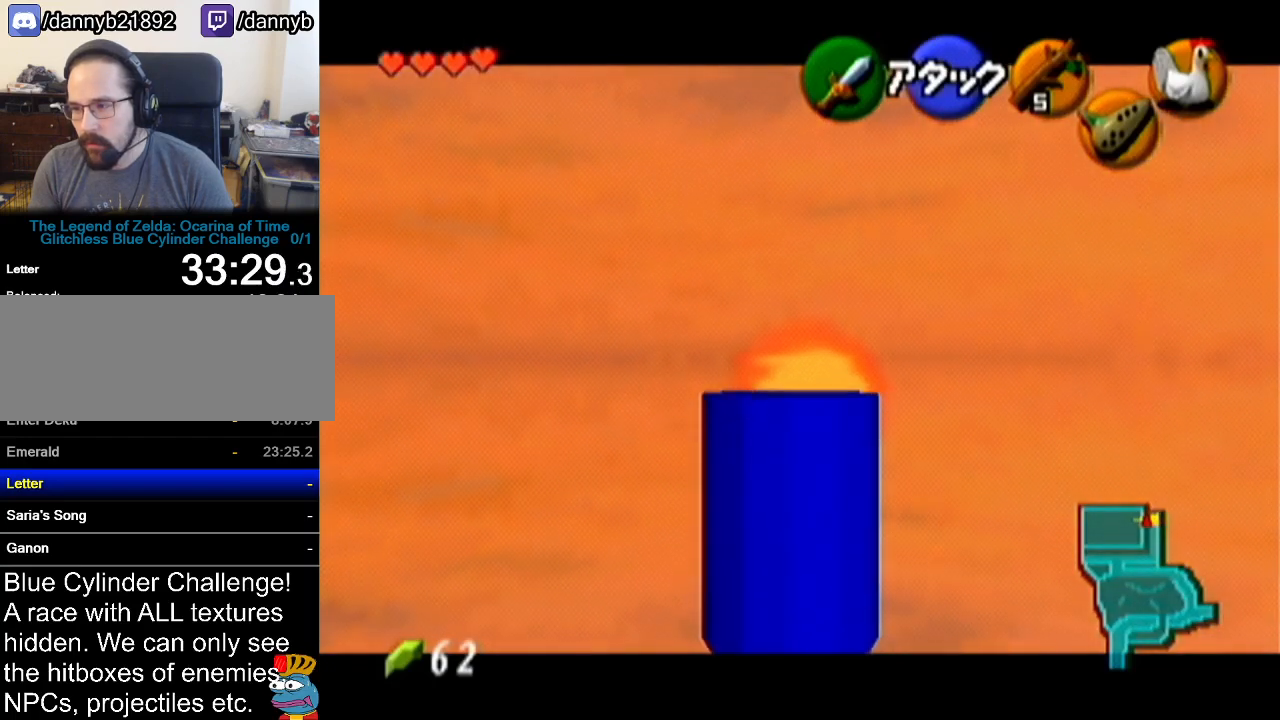
{"buttons": ["Z"], "left_stick": "up", "events": []}
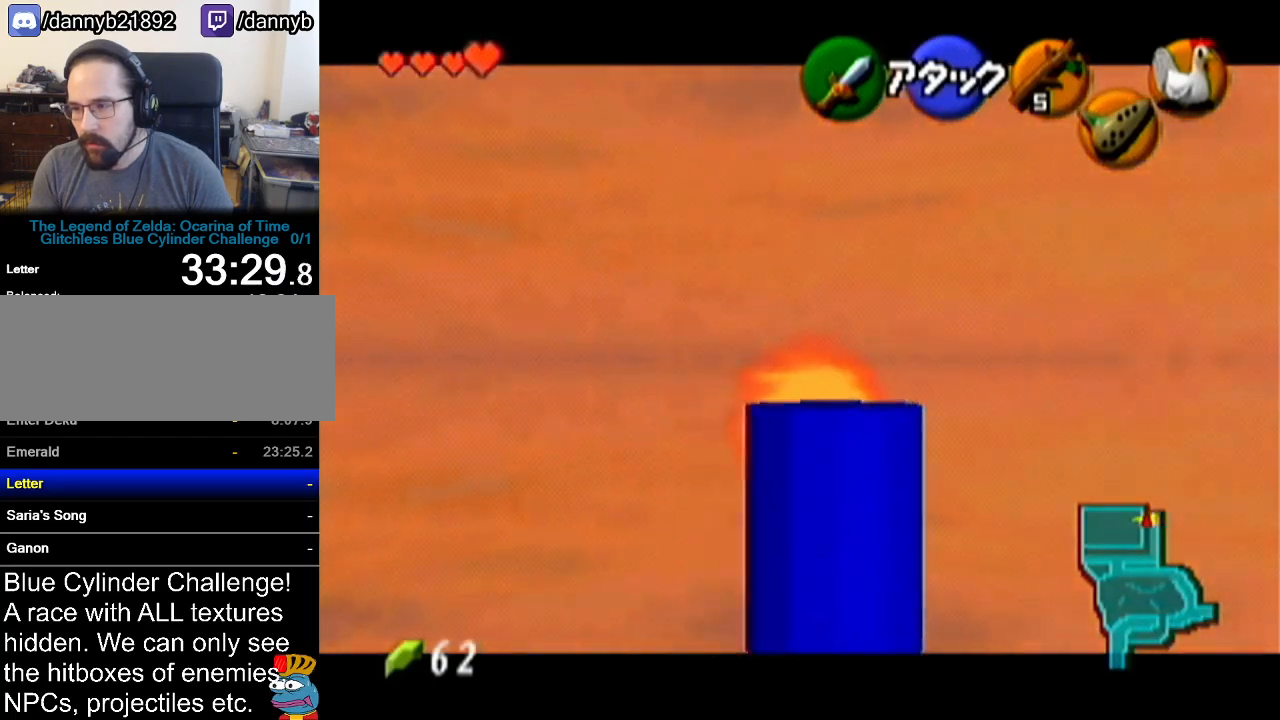
{"buttons": ["Z"], "left_stick": "down", "events": [[217, "left_stick", "center"], [284, "left_stick", "down"]]}
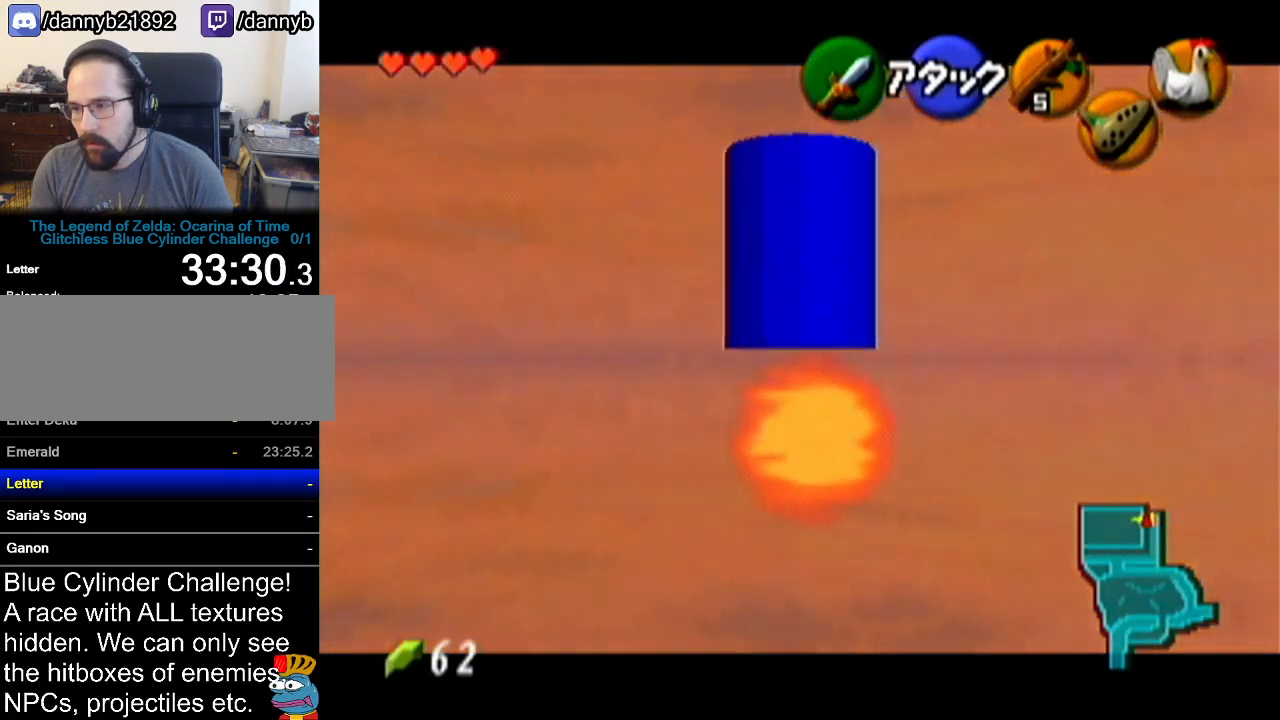
{"buttons": ["Z"], "left_stick": "down", "events": []}
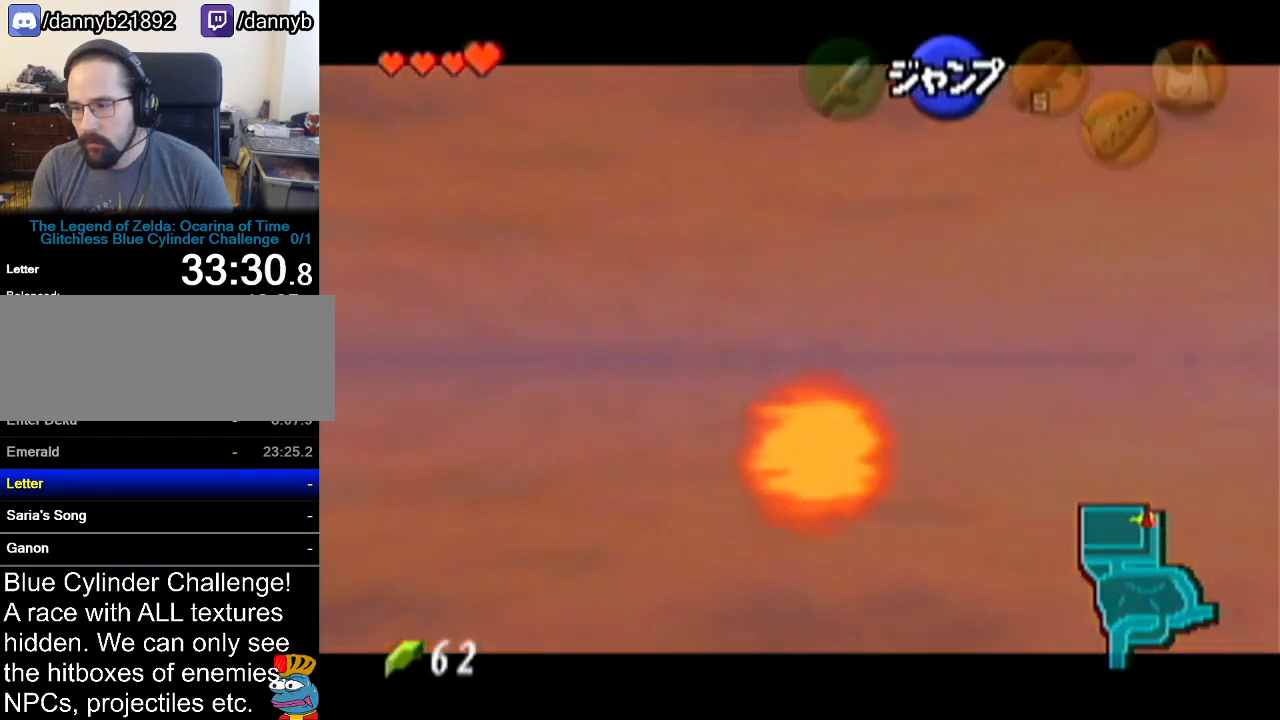
{"buttons": [], "left_stick": "down", "events": [[251, "Z", "up"]]}
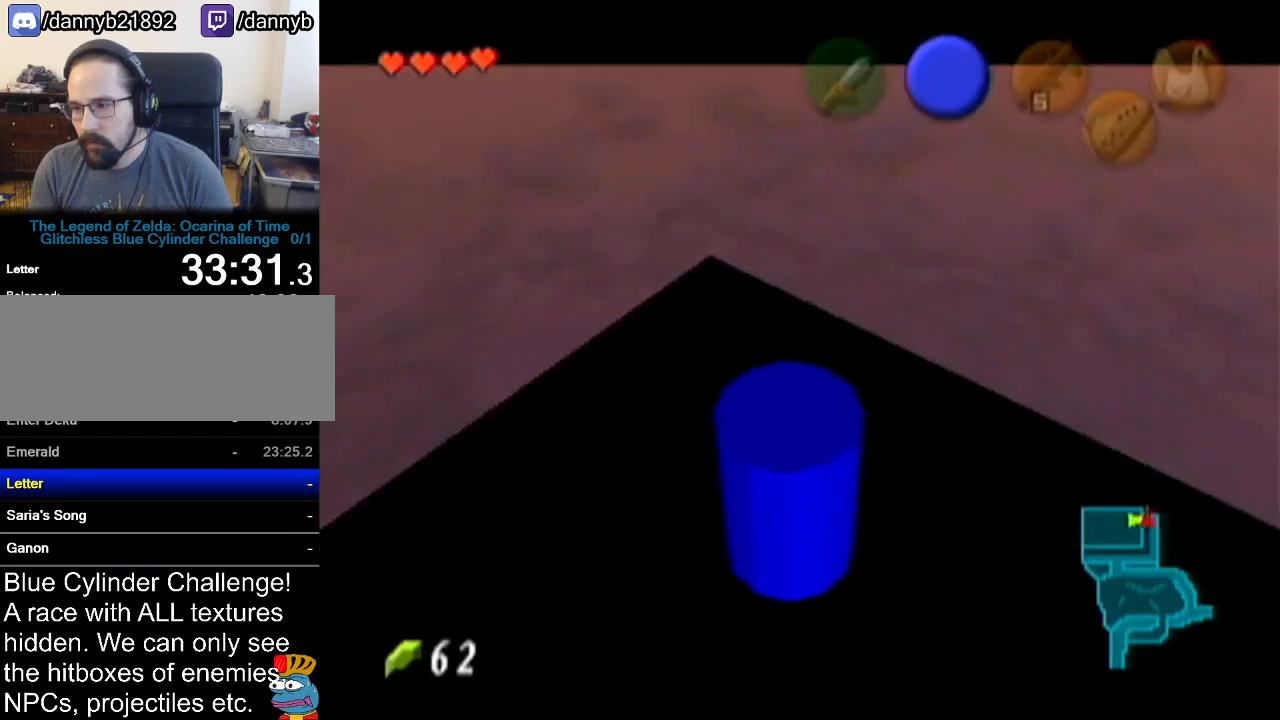
{"buttons": ["Z"], "left_stick": "center", "events": [[434, "Z", "down"], [434, "left_stick", "center"]]}
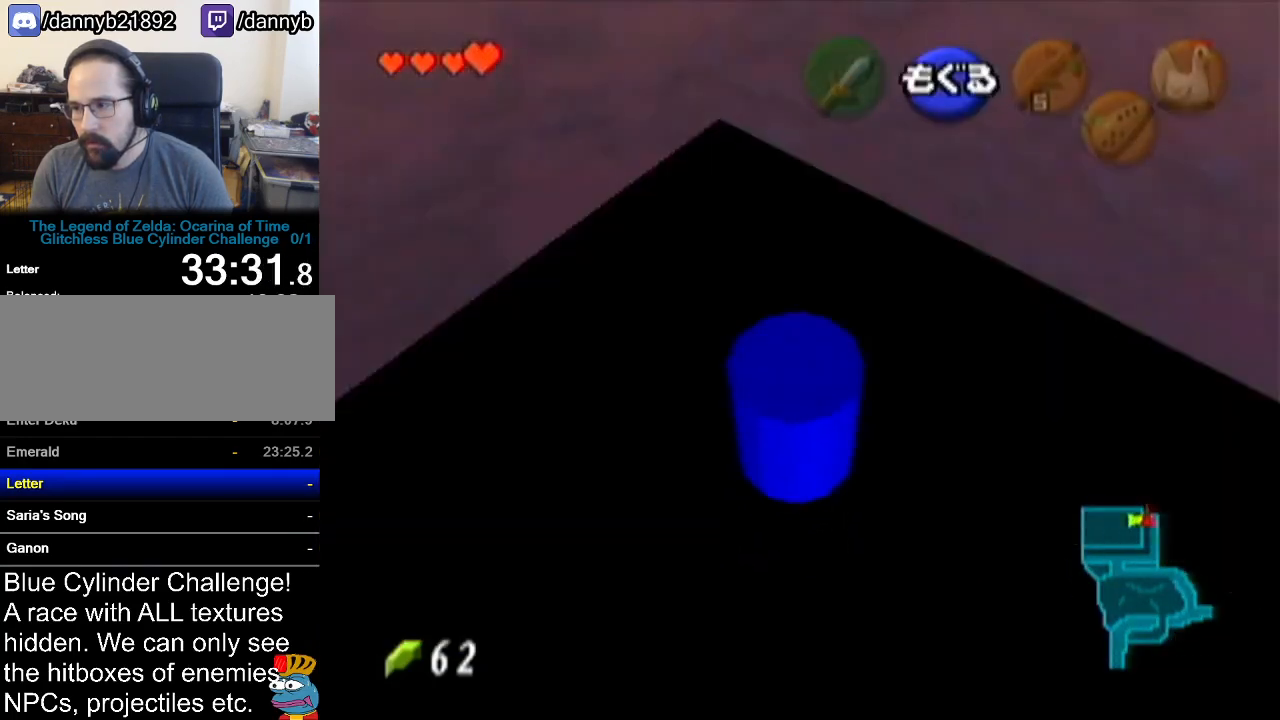
{"buttons": [], "left_stick": "up-left", "events": [[100, "Z", "up"], [284, "left_stick", "up"], [351, "left_stick", "up-left"]]}
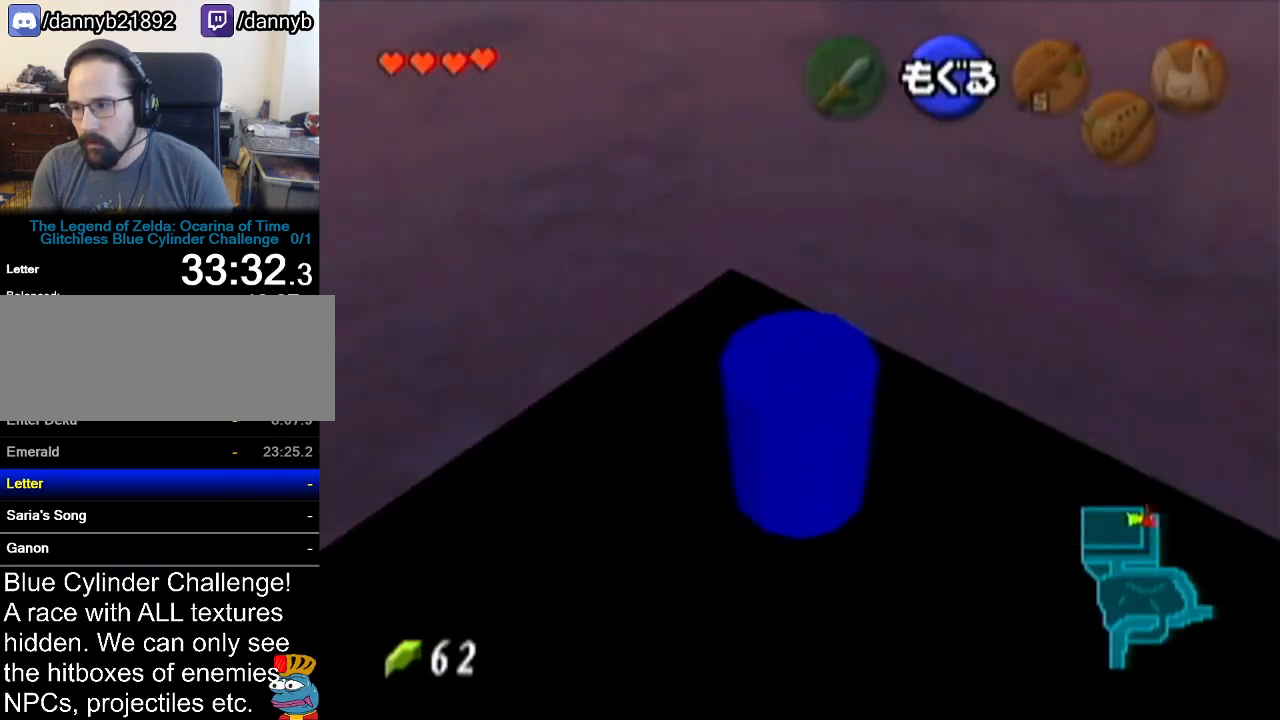
{"buttons": ["B"], "left_stick": "up-left", "events": [[150, "B", "down"], [283, "B", "up"], [367, "B", "down"], [434, "B", "up"], [500, "B", "down"]]}
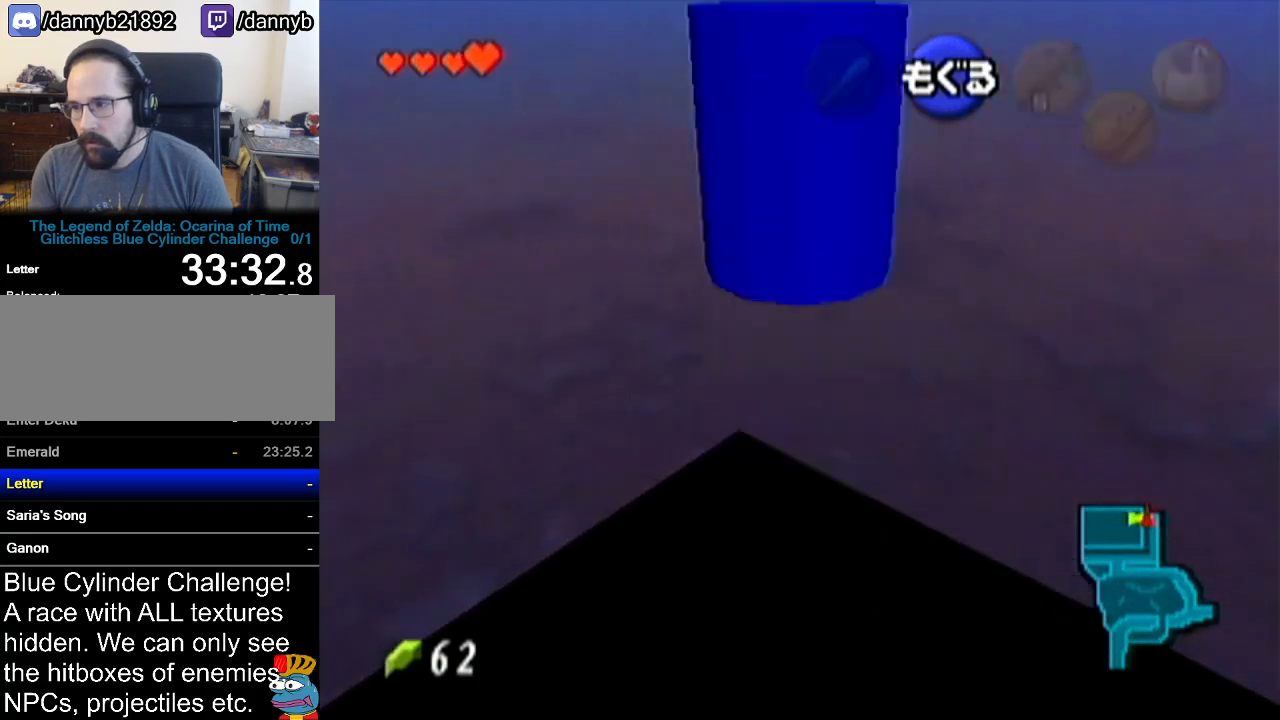
{"buttons": [], "left_stick": "up", "events": [[34, "B", "up"], [84, "B", "down"], [117, "B", "up"], [184, "B", "down"], [217, "B", "up"], [284, "B", "down"], [334, "B", "up"], [501, "left_stick", "up"]]}
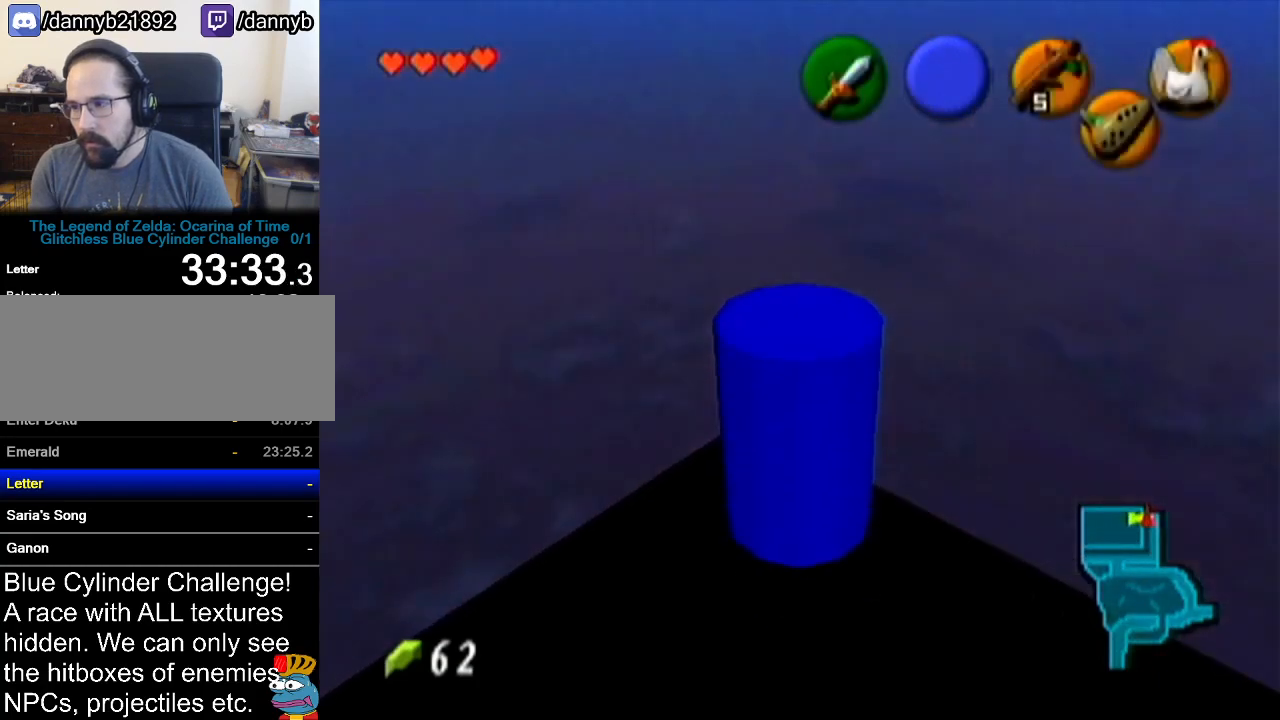
{"buttons": [], "left_stick": "center", "events": [[250, "left_stick", "center"]]}
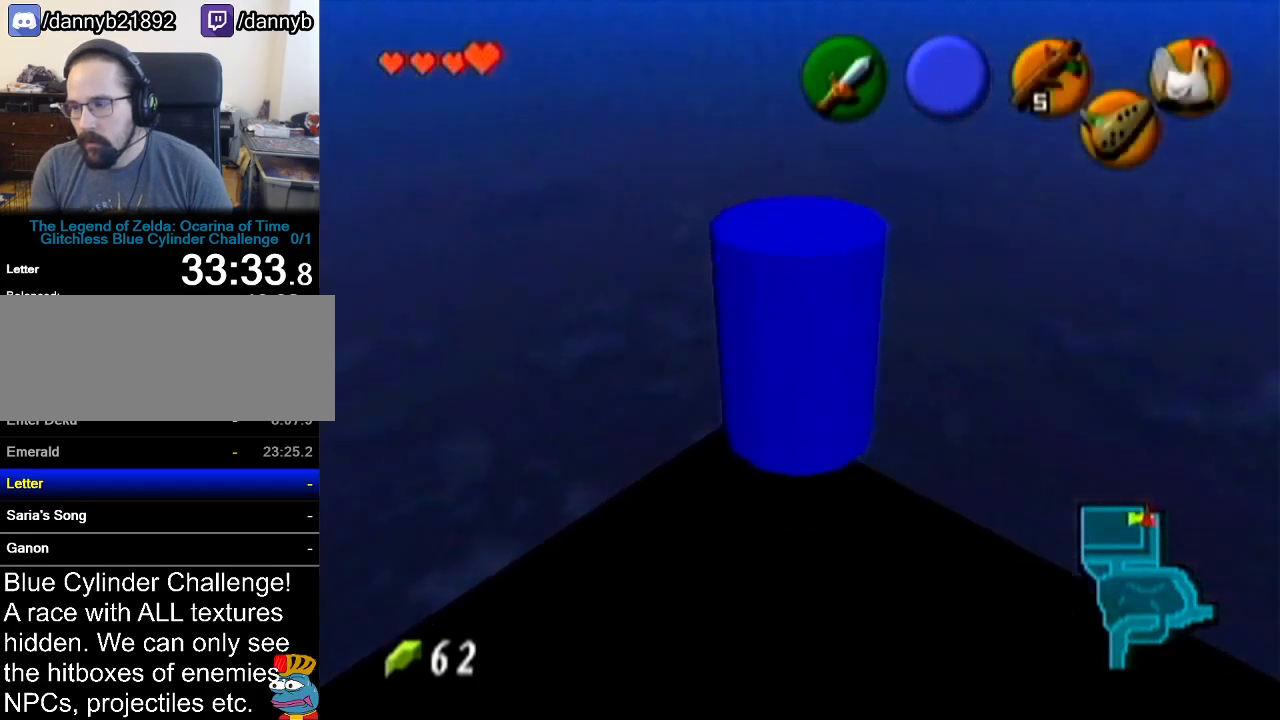
{"buttons": [], "left_stick": "center", "events": []}
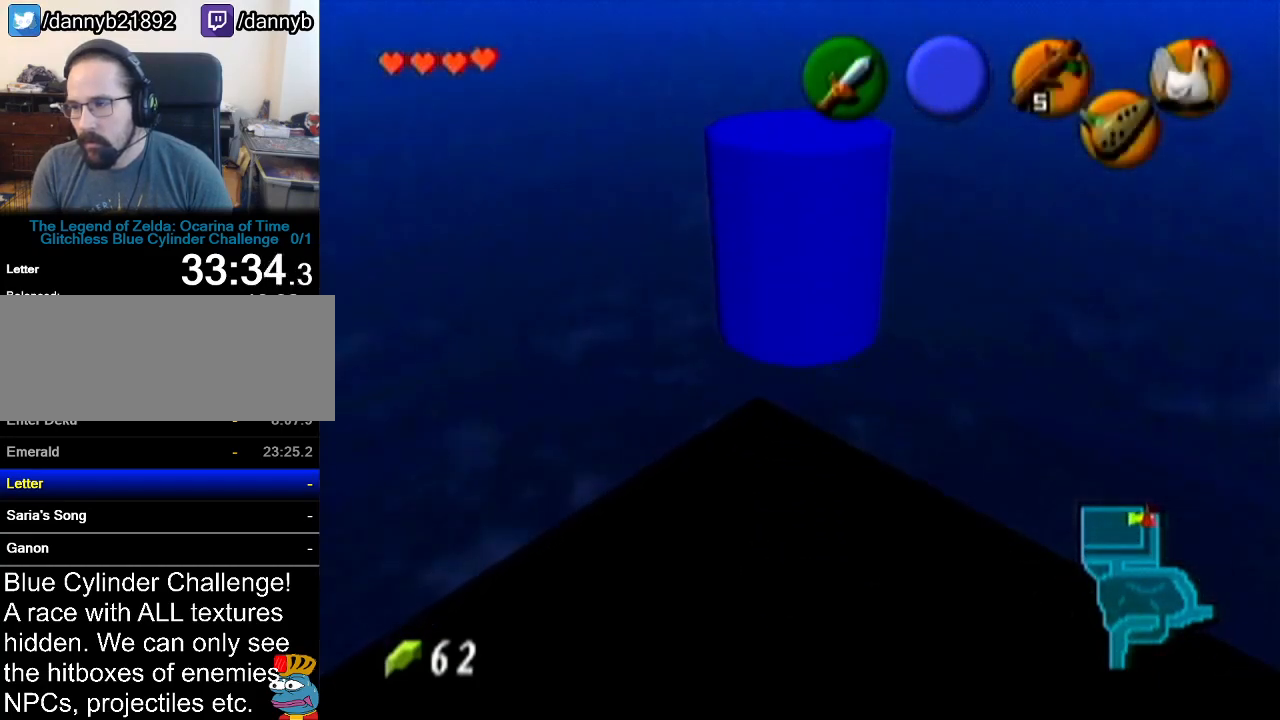
{"buttons": ["Z"], "left_stick": "center", "events": [[250, "Z", "down"]]}
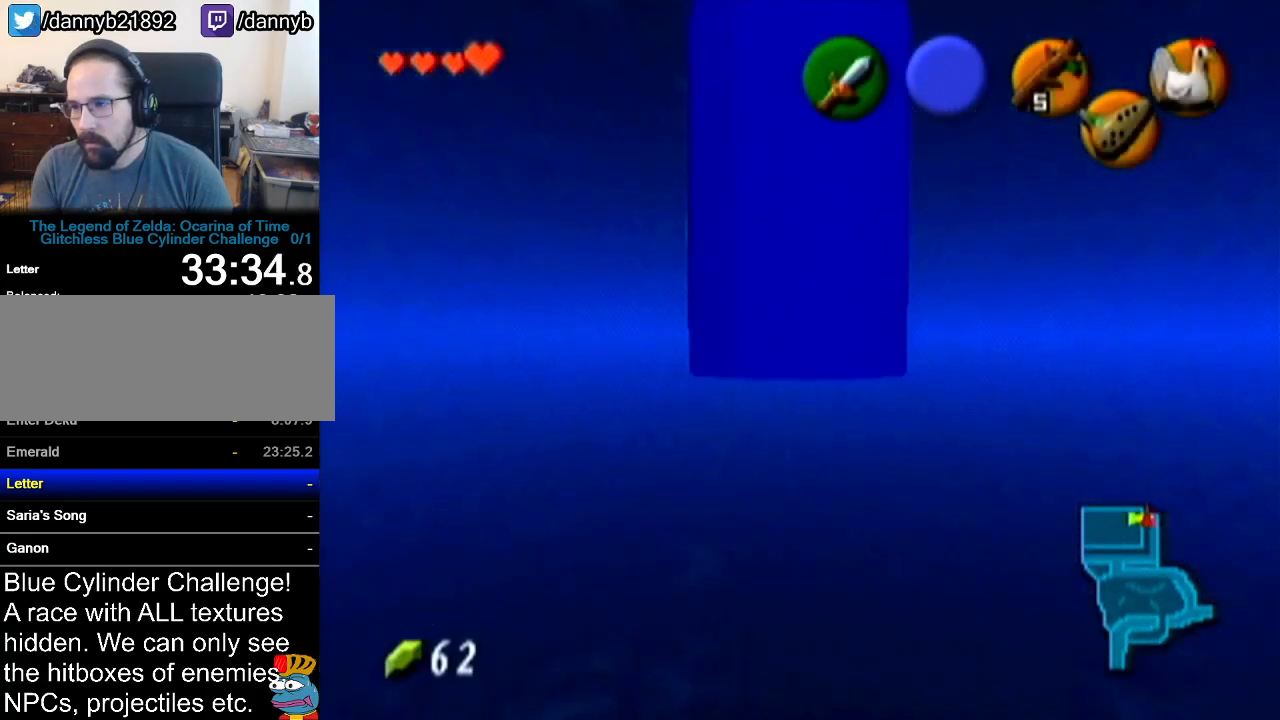
{"buttons": ["Z"], "left_stick": "center", "events": []}
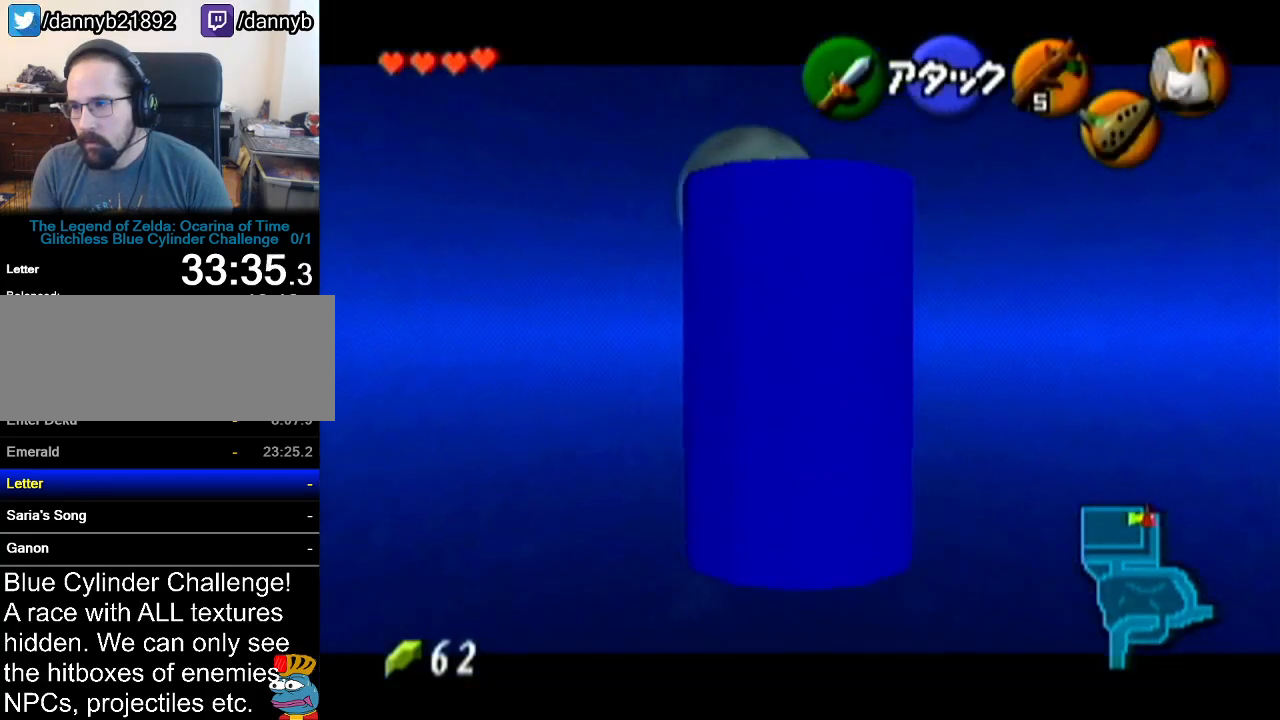
{"buttons": ["Z"], "left_stick": "up", "events": [[150, "left_stick", "up"]]}
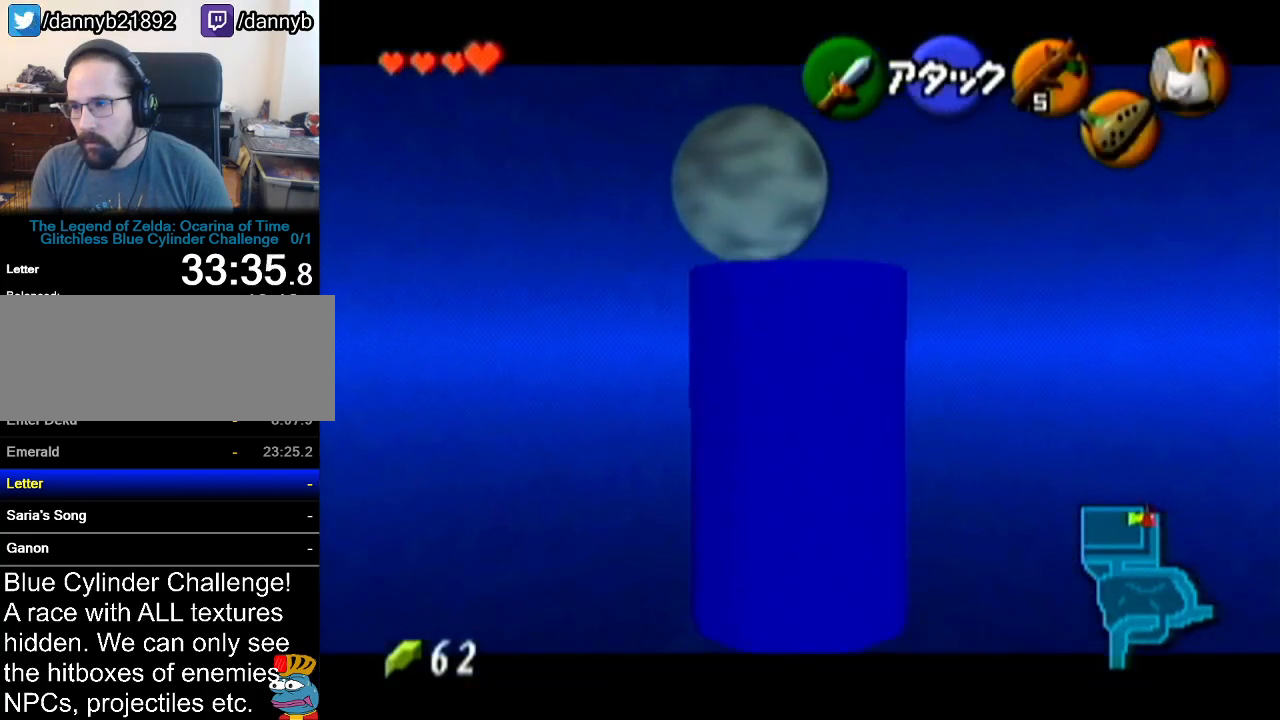
{"buttons": ["Z"], "left_stick": "up", "events": []}
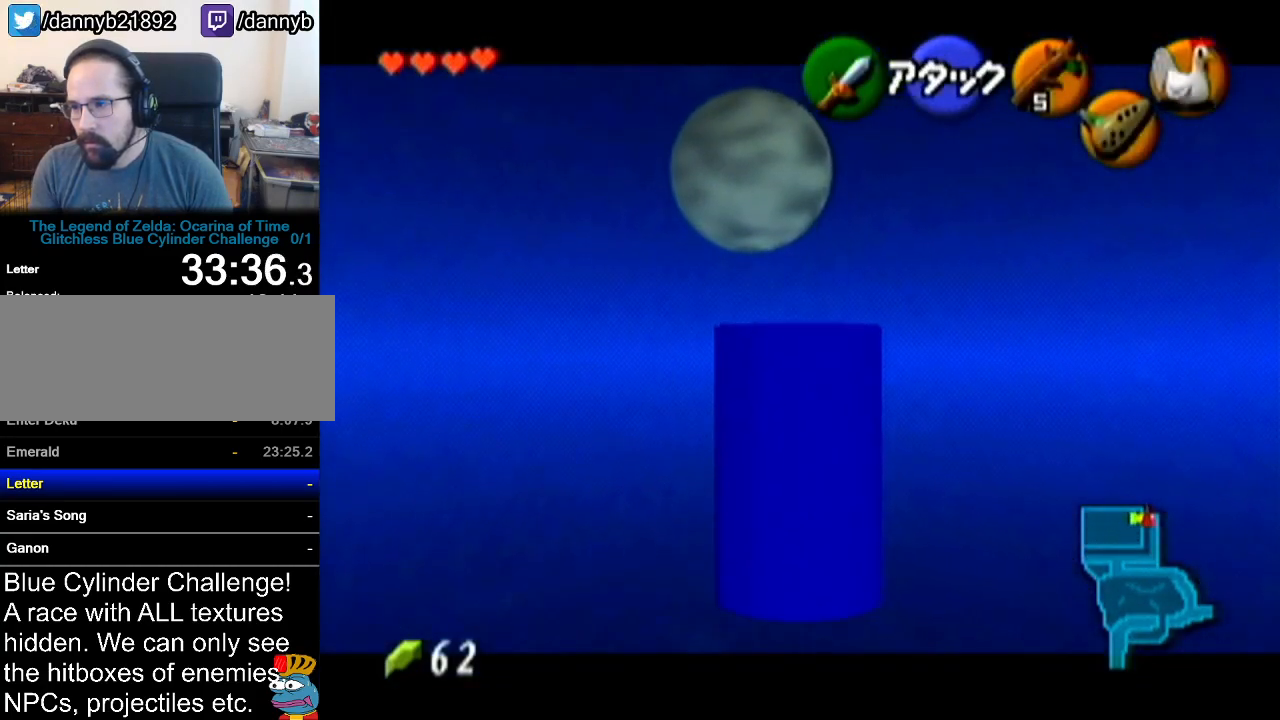
{"buttons": ["Z"], "left_stick": "up", "events": []}
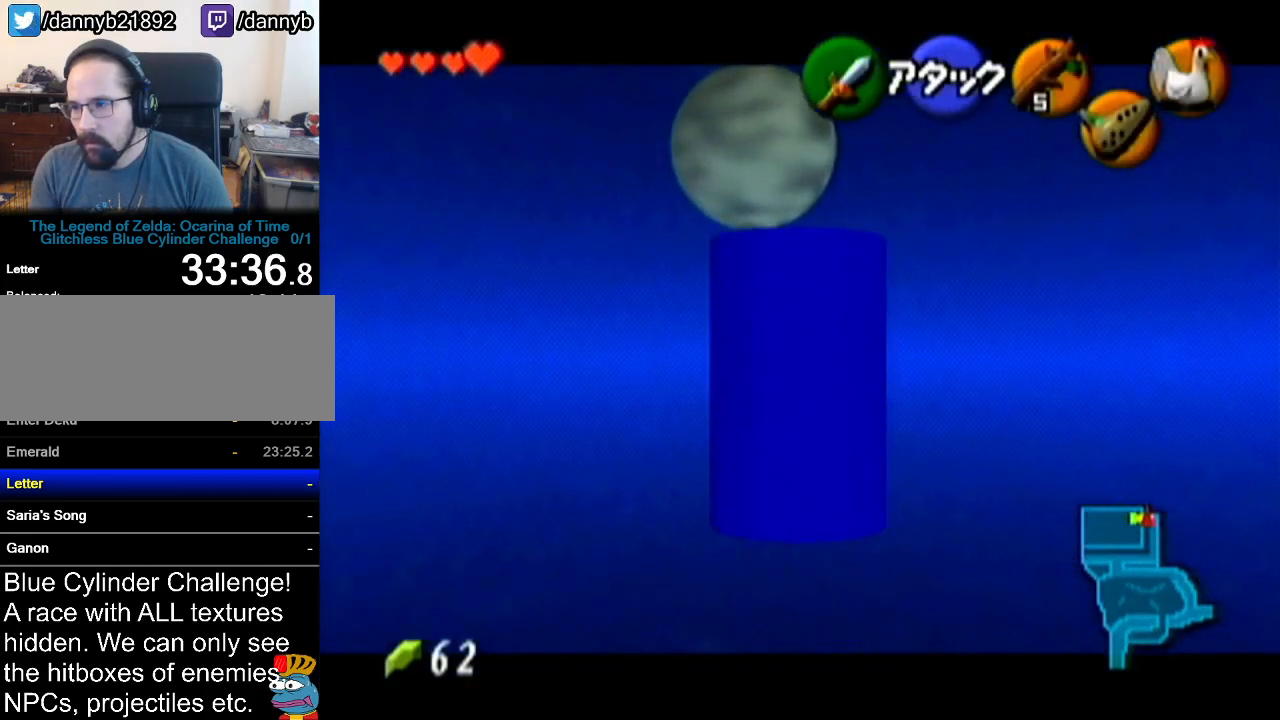
{"buttons": ["Z"], "left_stick": "center", "events": [[334, "left_stick", "center"]]}
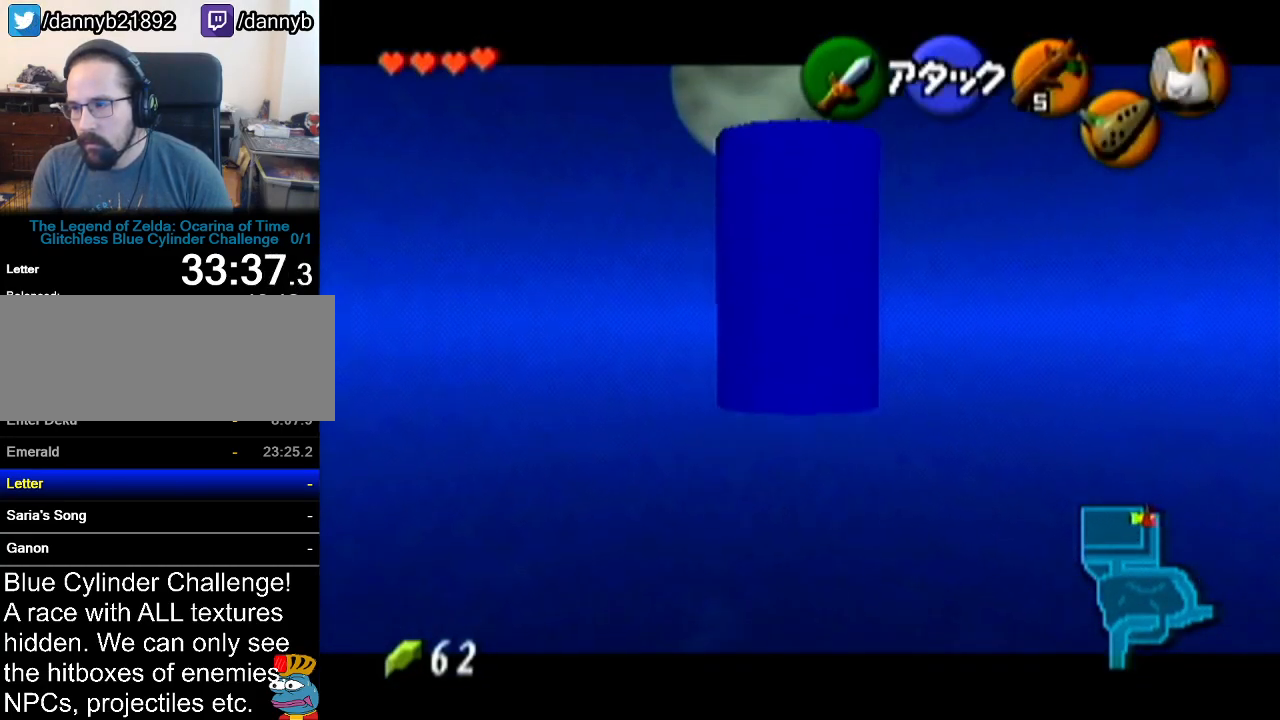
{"buttons": [], "left_stick": "center", "events": [[217, "Z", "up"]]}
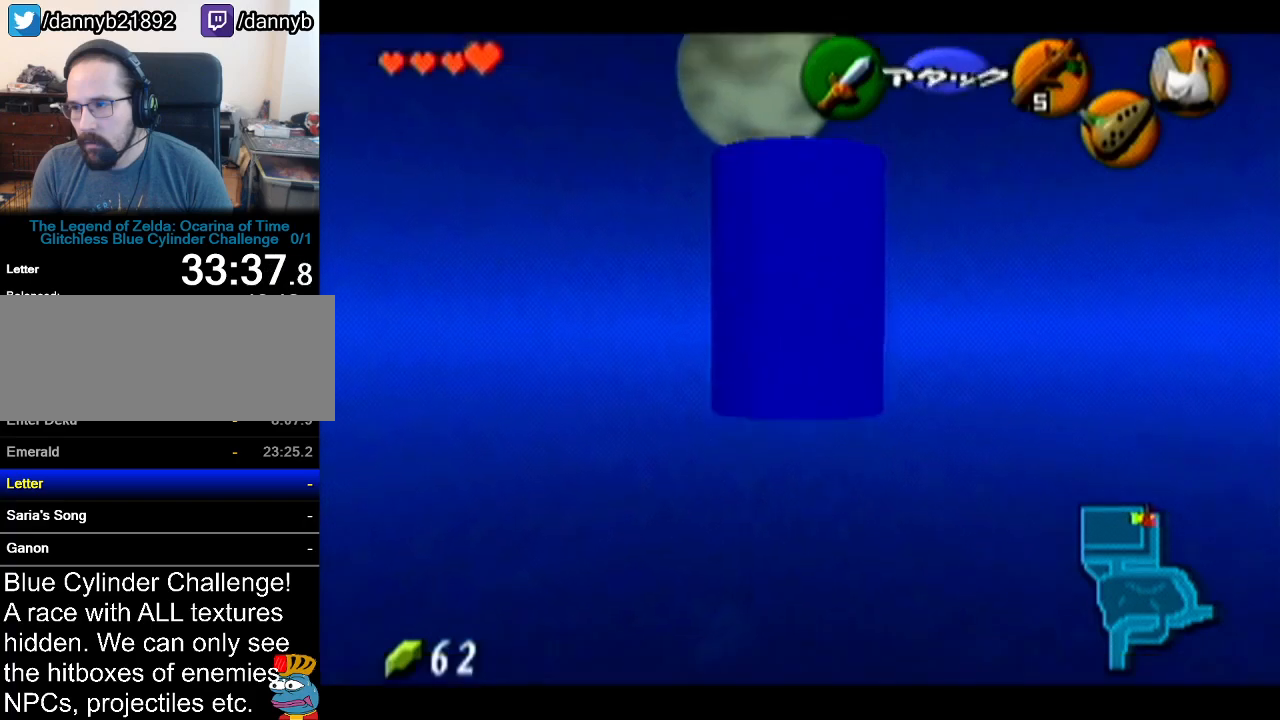
{"buttons": ["Z"], "left_stick": "center", "events": [[184, "left_stick", "right"], [234, "left_stick", "center"], [467, "Z", "down"]]}
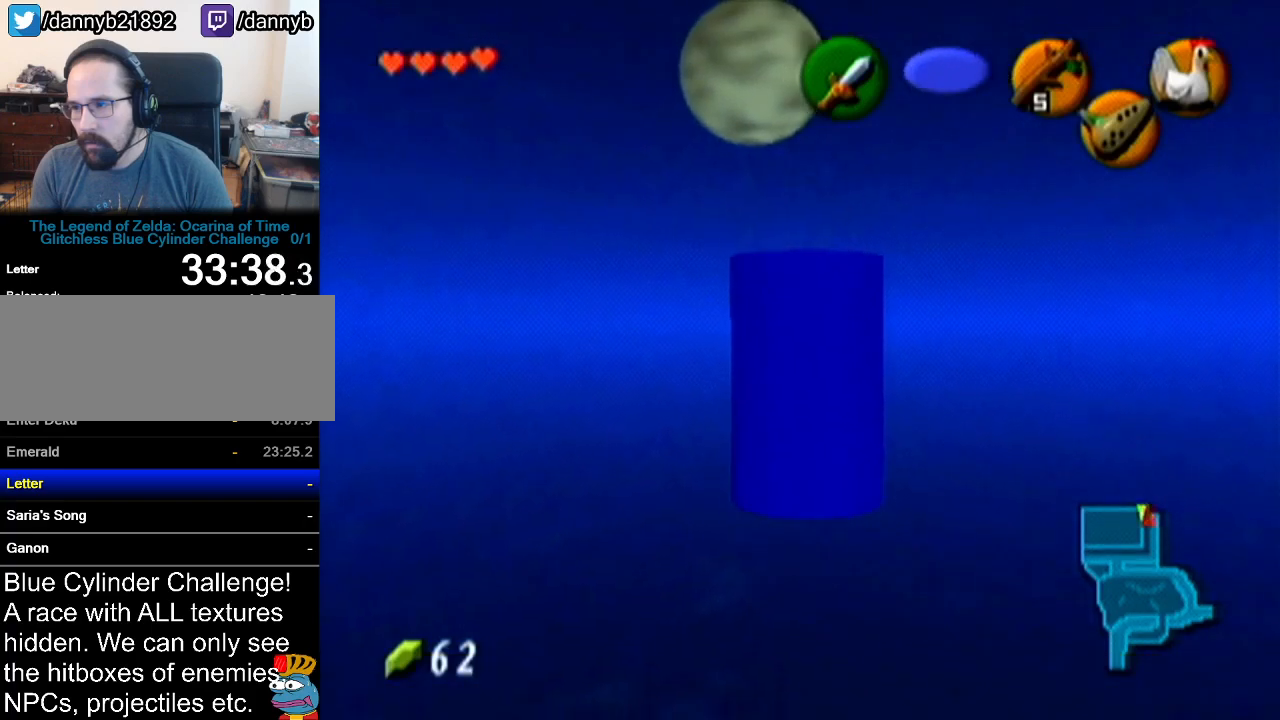
{"buttons": ["Z"], "left_stick": "up", "events": [[400, "left_stick", "up"]]}
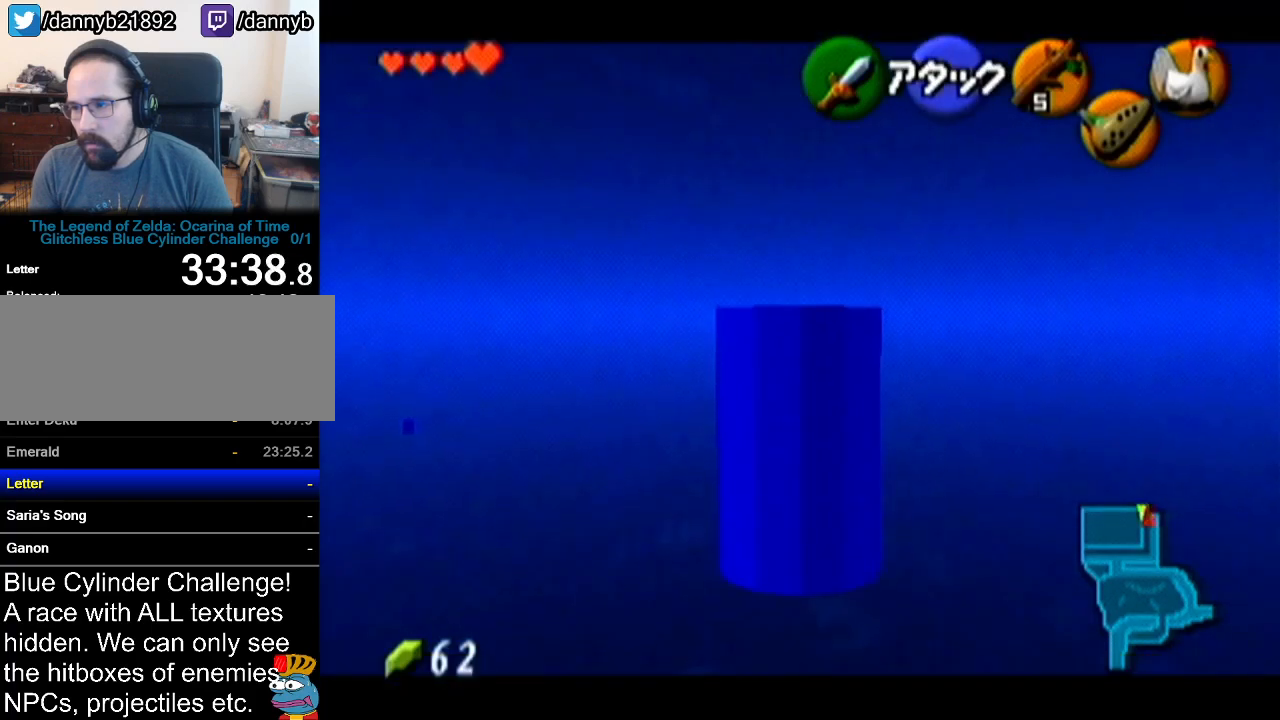
{"buttons": ["Z"], "left_stick": "up", "events": []}
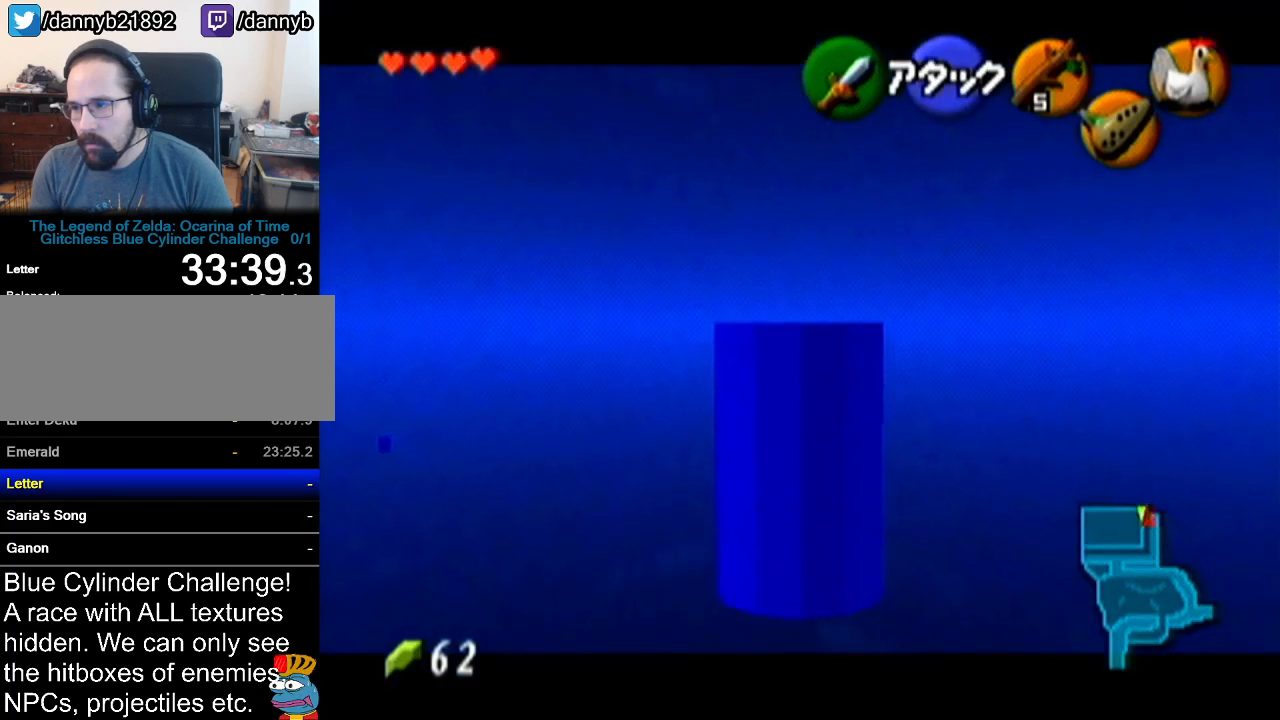
{"buttons": ["Z"], "left_stick": "up", "events": []}